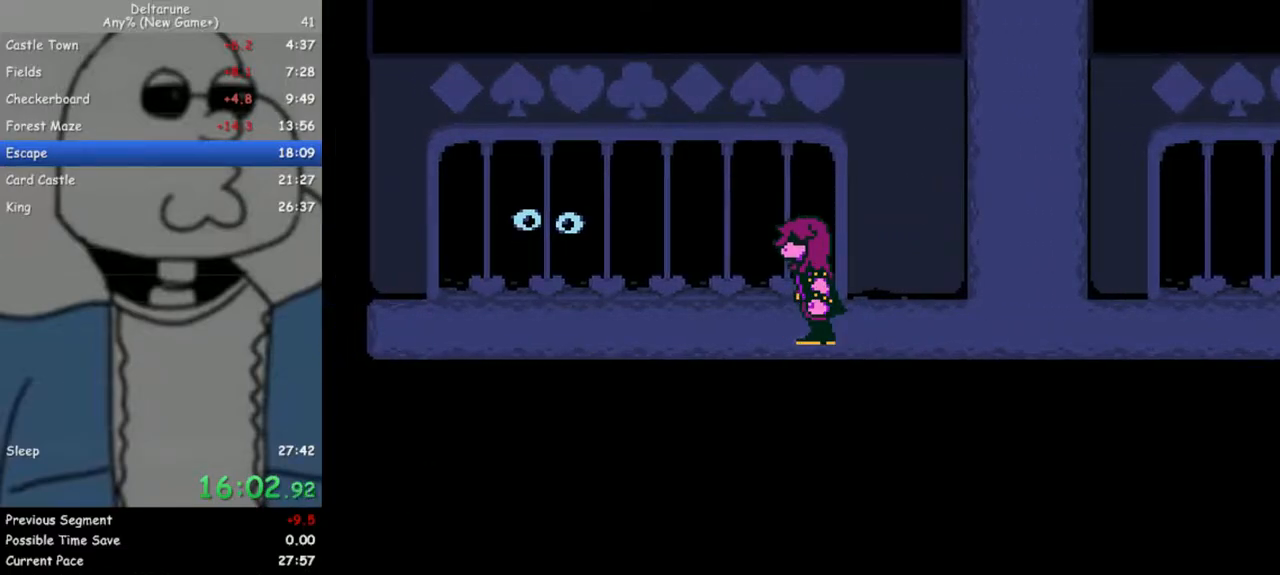
Gameplay with keyboard; each line is a JSON object with the keys held at the frame after it. "events" lists presses ("down") and releases ("up") of "c", "down", "escape", "left", "return", "right", "up", "x" and "z" between this image and that frame as [ms after this image, input, new state], when the widget could be followed in between. No other keys are recorded. Mouse input is not recorded. Not read: ctrl shift.
{"keys": ["return", "right"], "events": [[17, "return", "down"], [17, "z", "down"], [117, "return", "up"], [117, "z", "up"], [200, "return", "down"], [200, "z", "down"], [250, "return", "up"], [250, "z", "up"], [350, "z", "down"], [433, "z", "up"], [483, "return", "down"]]}
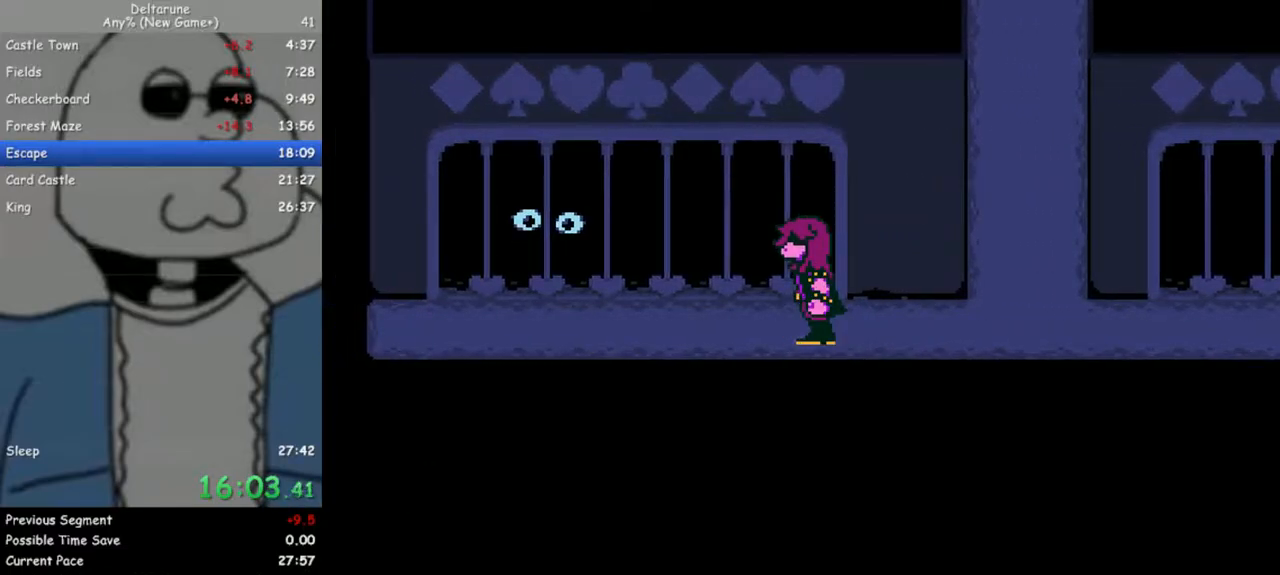
{"keys": ["return", "right", "z"], "events": [[33, "z", "down"], [83, "return", "up"], [83, "z", "up"], [167, "return", "down"], [167, "z", "down"], [217, "return", "up"], [267, "z", "up"], [317, "return", "down"], [350, "z", "down"], [400, "return", "up"], [450, "z", "up"], [500, "return", "down"], [500, "z", "down"]]}
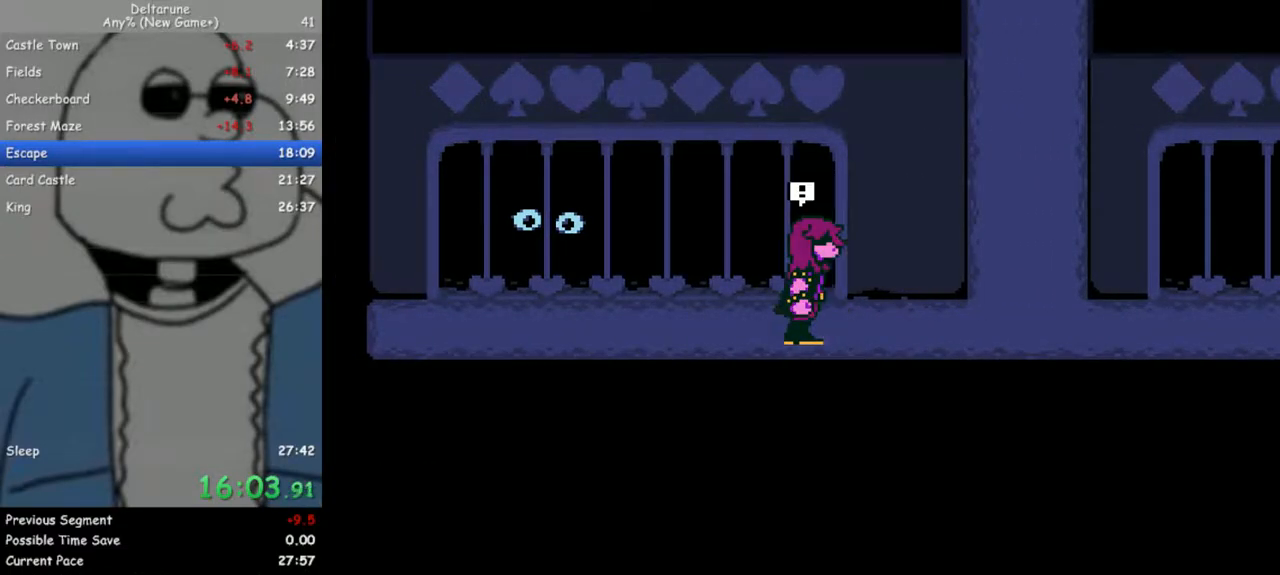
{"keys": ["right"], "events": [[83, "return", "up"], [83, "z", "up"], [183, "return", "down"], [183, "z", "down"], [233, "return", "up"], [283, "z", "up"], [367, "return", "down"], [367, "z", "down"], [417, "return", "up"], [417, "z", "up"]]}
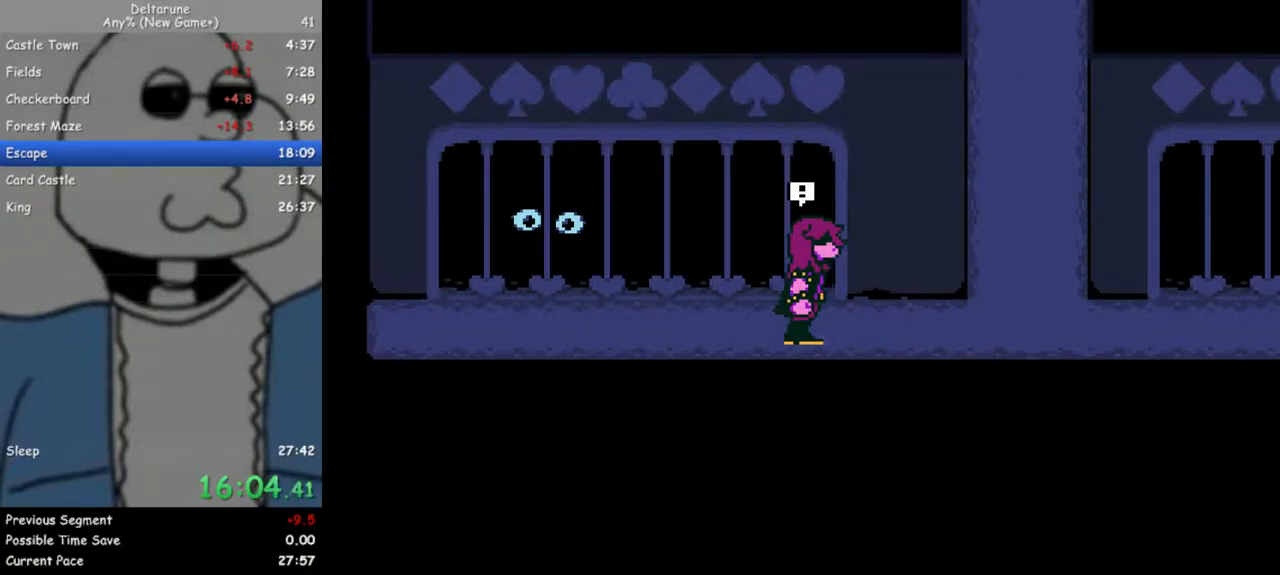
{"keys": ["right"], "events": [[17, "return", "down"], [67, "z", "down"], [100, "return", "up"], [100, "z", "up"], [200, "return", "down"], [200, "z", "down"], [250, "return", "up"], [300, "z", "up"], [383, "return", "down"], [383, "z", "down"], [433, "return", "up"], [483, "z", "up"]]}
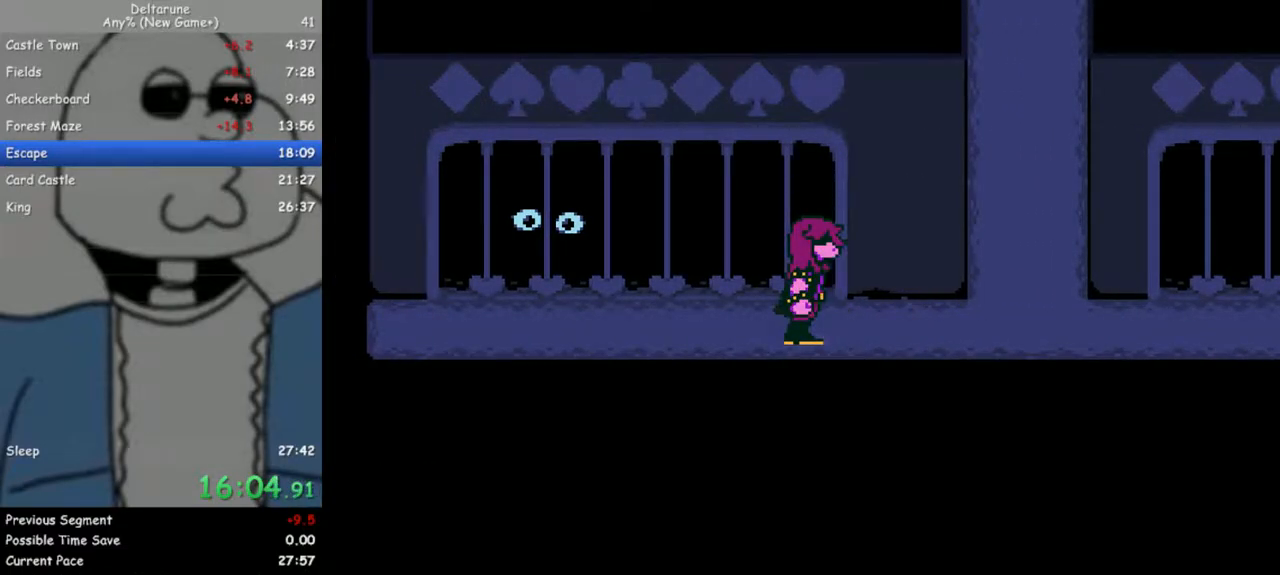
{"keys": ["right"], "events": [[83, "return", "down"], [83, "z", "down"], [117, "return", "up"], [167, "z", "up"], [267, "return", "down"], [267, "z", "down"], [317, "return", "up"], [317, "z", "up"], [400, "return", "down"], [400, "z", "down"], [500, "return", "up"], [500, "z", "up"]]}
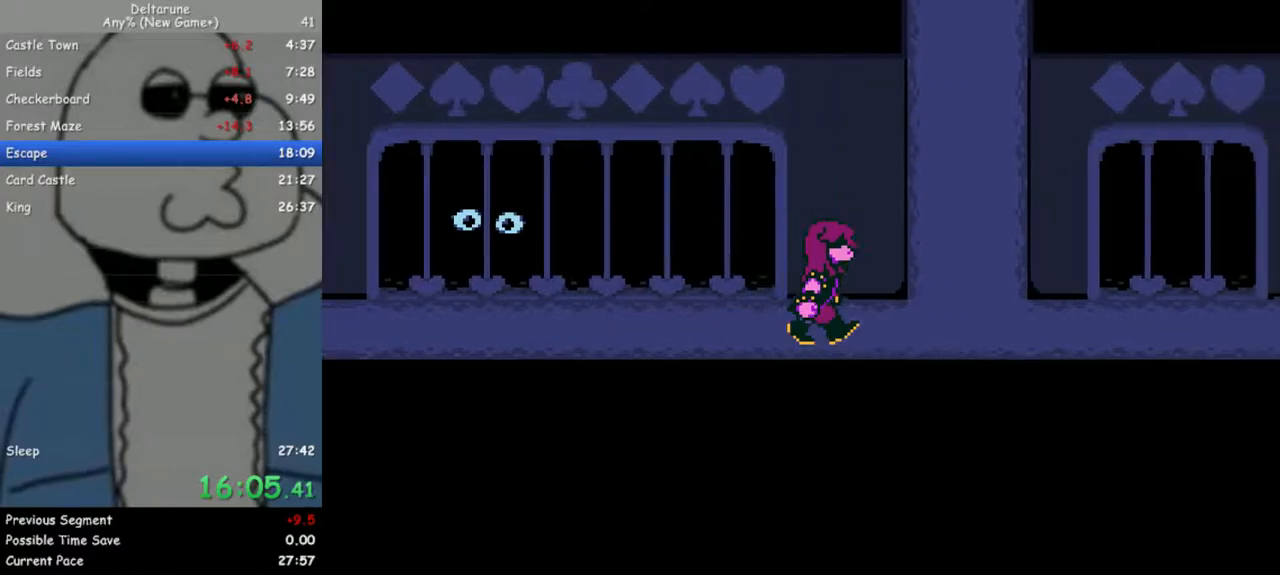
{"keys": ["return", "right"], "events": [[83, "return", "down"], [83, "z", "down"], [183, "return", "up"], [233, "z", "up"], [283, "return", "down"], [317, "z", "down"], [367, "return", "up"], [417, "z", "up"], [467, "return", "down"]]}
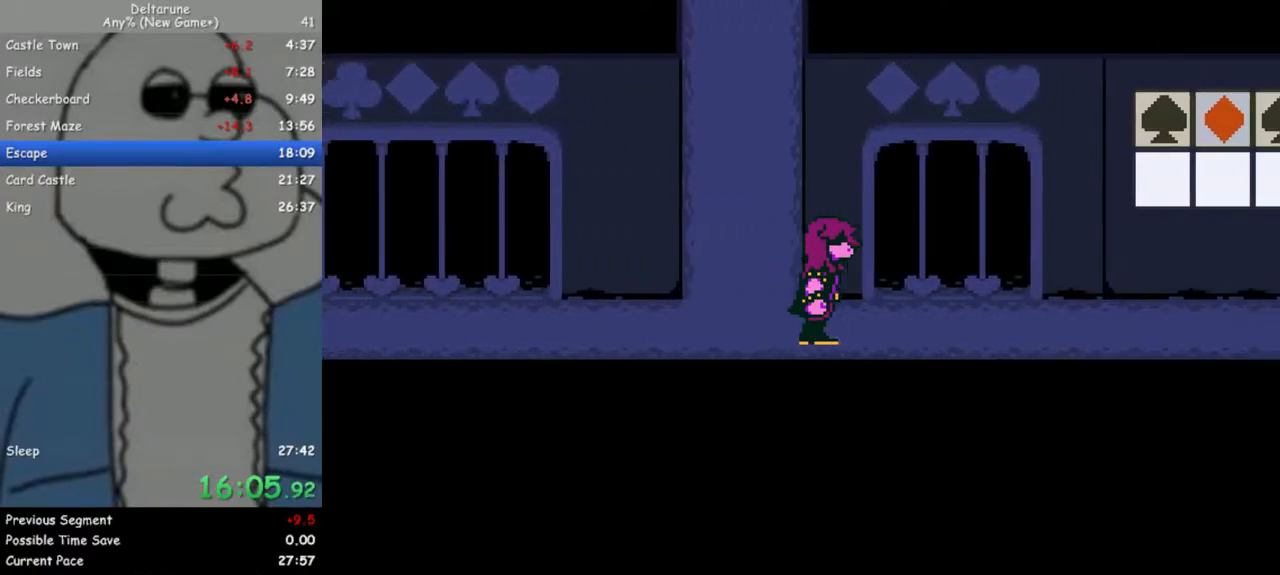
{"keys": ["right", "z"], "events": [[50, "return", "up"], [50, "z", "down"], [150, "z", "up"], [200, "return", "down"], [250, "return", "up"], [250, "z", "down"], [333, "z", "up"], [383, "return", "down"], [483, "return", "up"], [483, "z", "down"]]}
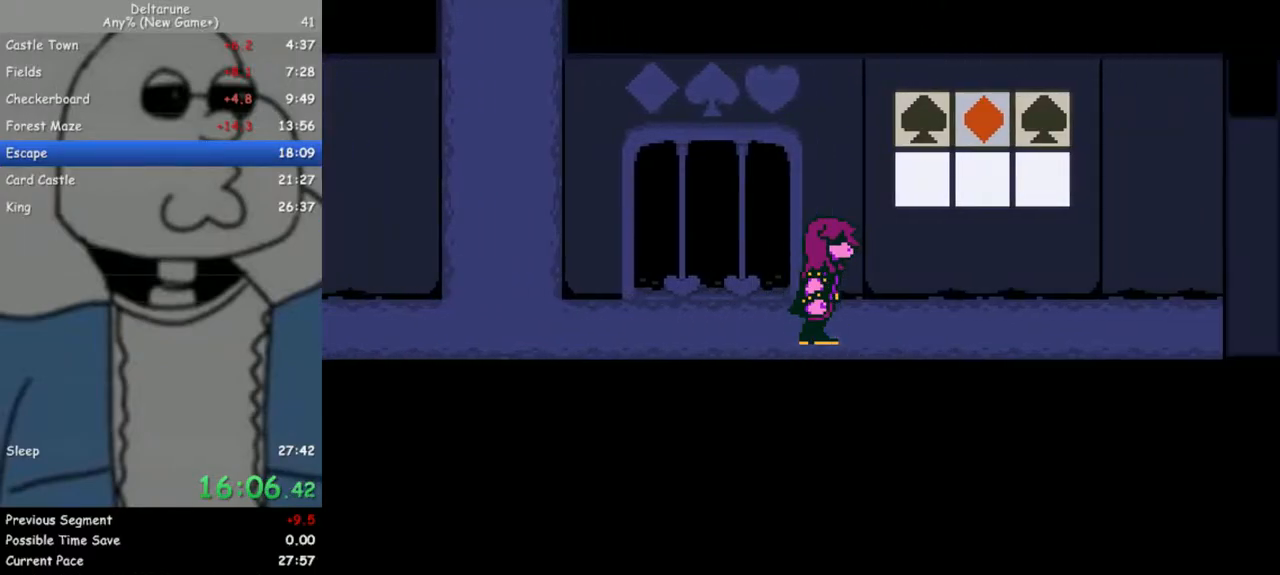
{"keys": ["right", "z"], "events": [[67, "z", "up"], [117, "return", "down"], [217, "return", "up"], [217, "z", "down"], [350, "return", "down"], [350, "z", "up"], [450, "return", "up"], [450, "z", "down"]]}
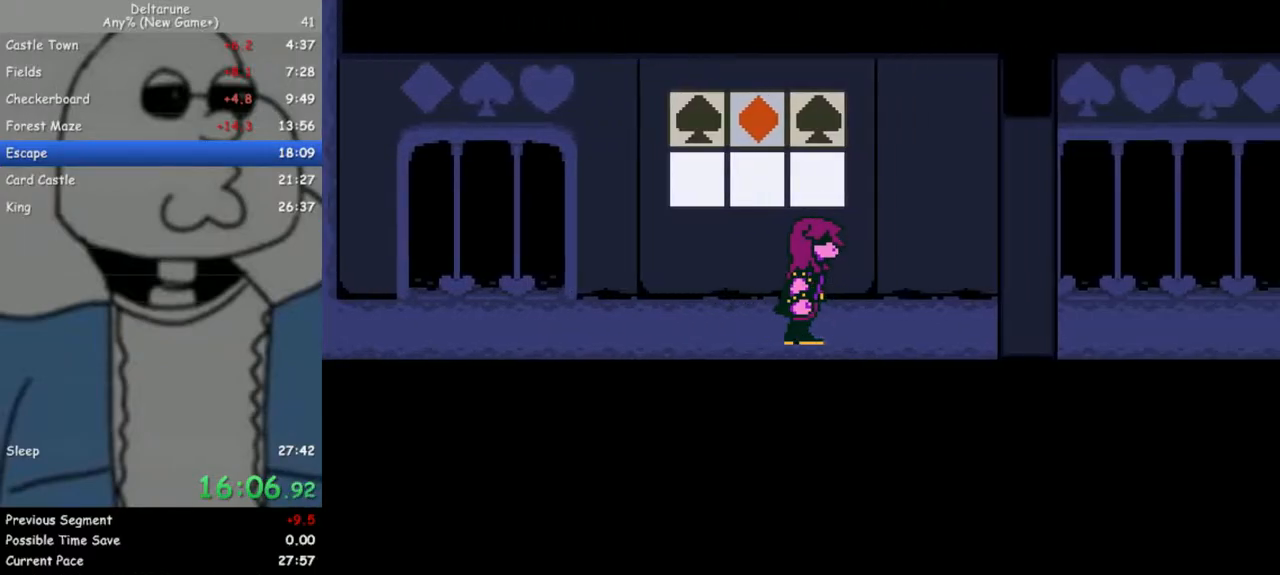
{"keys": ["right", "z"], "events": [[83, "return", "down"], [83, "z", "up"], [183, "return", "up"], [183, "z", "down"], [267, "return", "down"], [317, "z", "up"], [367, "return", "up"], [417, "z", "down"]]}
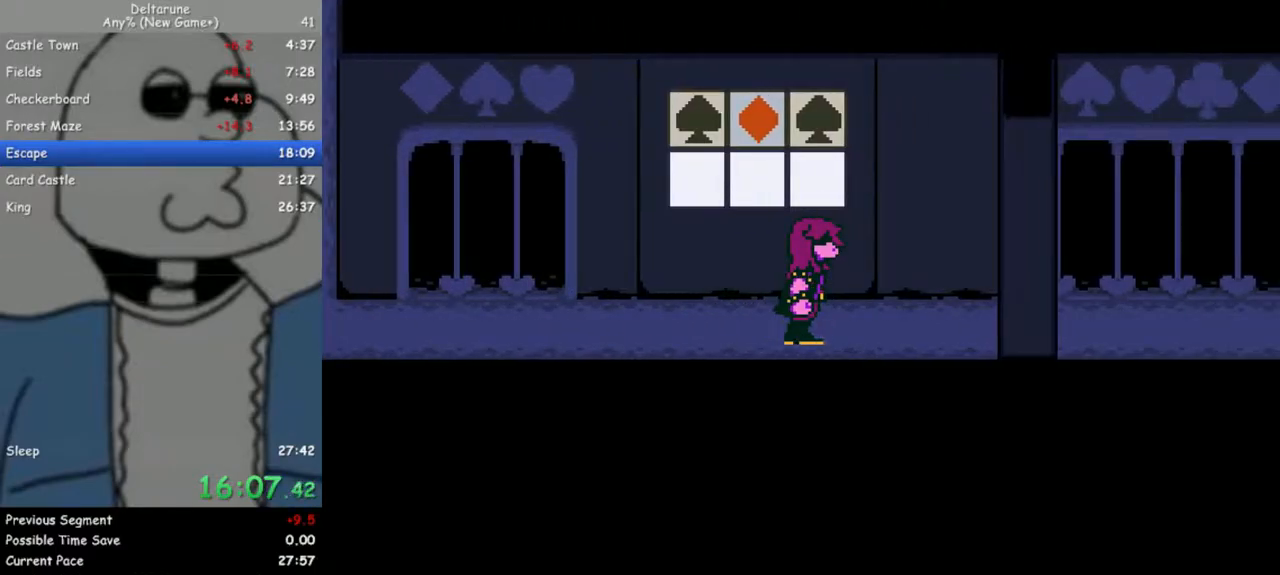
{"keys": ["right"], "events": [[17, "return", "down"], [17, "z", "up"], [100, "return", "up"], [100, "z", "down"], [200, "return", "down"], [233, "return", "up"], [233, "z", "up"], [333, "return", "down"], [333, "z", "down"], [433, "return", "up"], [433, "z", "up"]]}
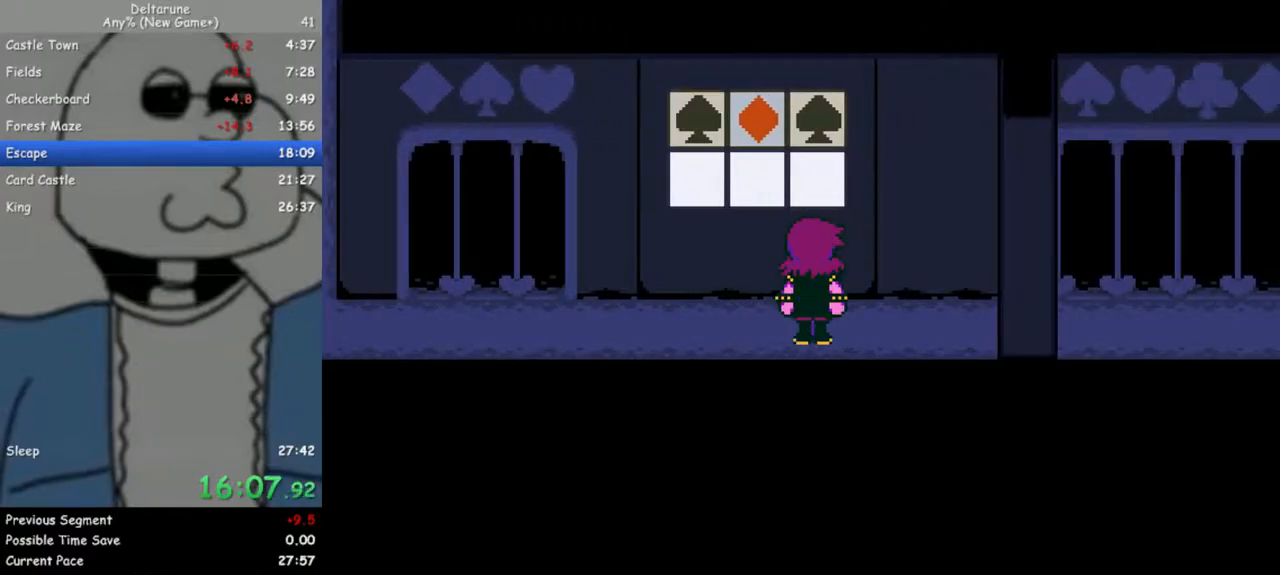
{"keys": ["return", "right"], "events": [[17, "return", "down"], [17, "z", "down"], [117, "return", "up"], [117, "z", "up"], [217, "return", "down"], [217, "z", "down"], [250, "return", "up"], [300, "z", "up"], [350, "return", "down"], [350, "z", "down"], [450, "return", "up"], [450, "z", "up"], [483, "return", "down"]]}
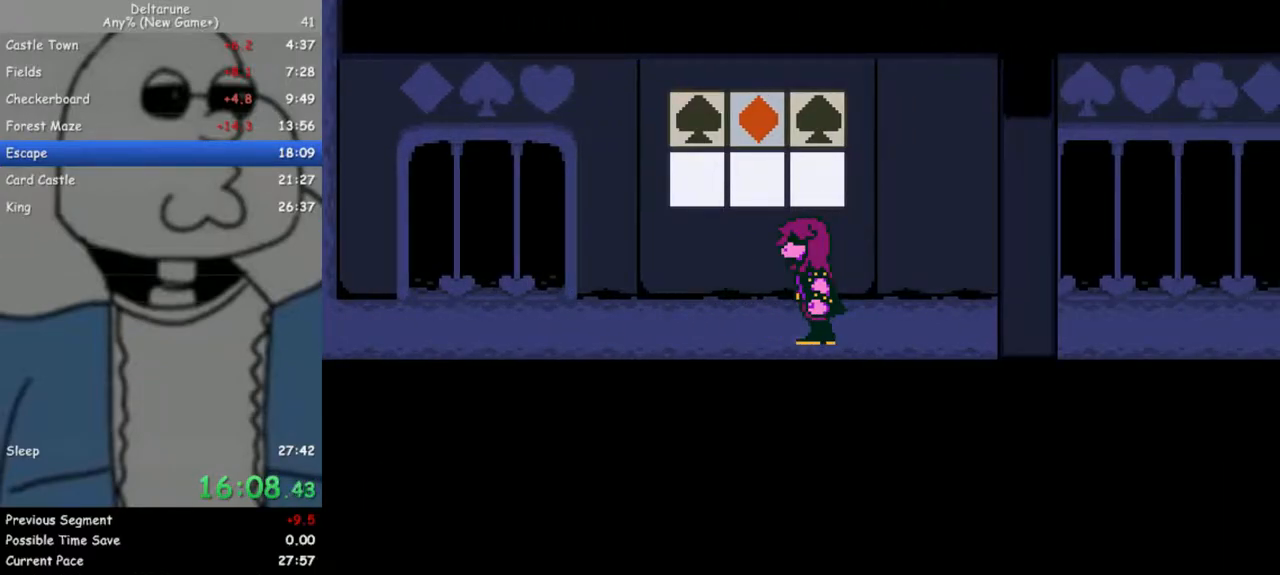
{"keys": ["return", "right"], "events": [[33, "return", "up"], [33, "z", "down"], [133, "z", "up"], [183, "return", "down"], [217, "return", "up"], [217, "z", "down"], [317, "return", "down"], [367, "z", "up"], [417, "return", "up"], [417, "z", "down"], [500, "return", "down"], [500, "z", "up"]]}
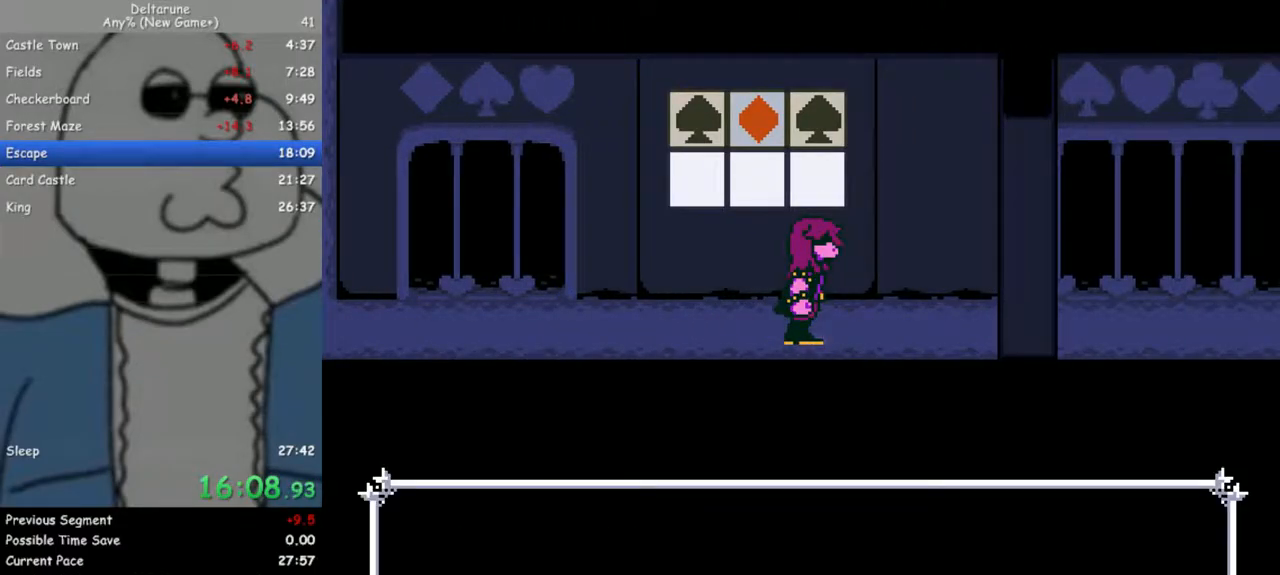
{"keys": ["return", "right", "z"], "events": [[50, "return", "up"], [50, "z", "down"], [150, "return", "down"], [150, "z", "up"], [200, "return", "up"], [233, "z", "down"], [283, "return", "down"], [333, "return", "up"], [333, "z", "up"], [433, "z", "down"], [467, "return", "down"]]}
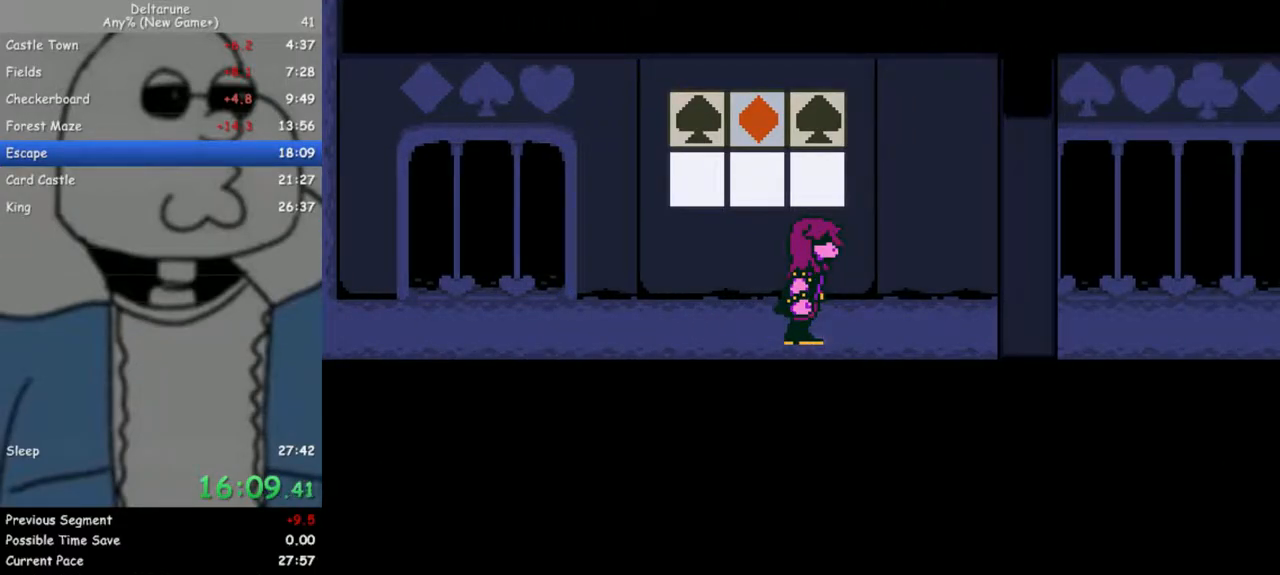
{"keys": ["return", "right", "z"], "events": [[17, "return", "up"], [17, "z", "up"], [117, "return", "down"], [117, "z", "down"], [167, "return", "up"], [200, "z", "up"], [250, "return", "down"], [300, "z", "down"], [350, "return", "up"], [400, "z", "up"], [433, "return", "down"], [483, "z", "down"]]}
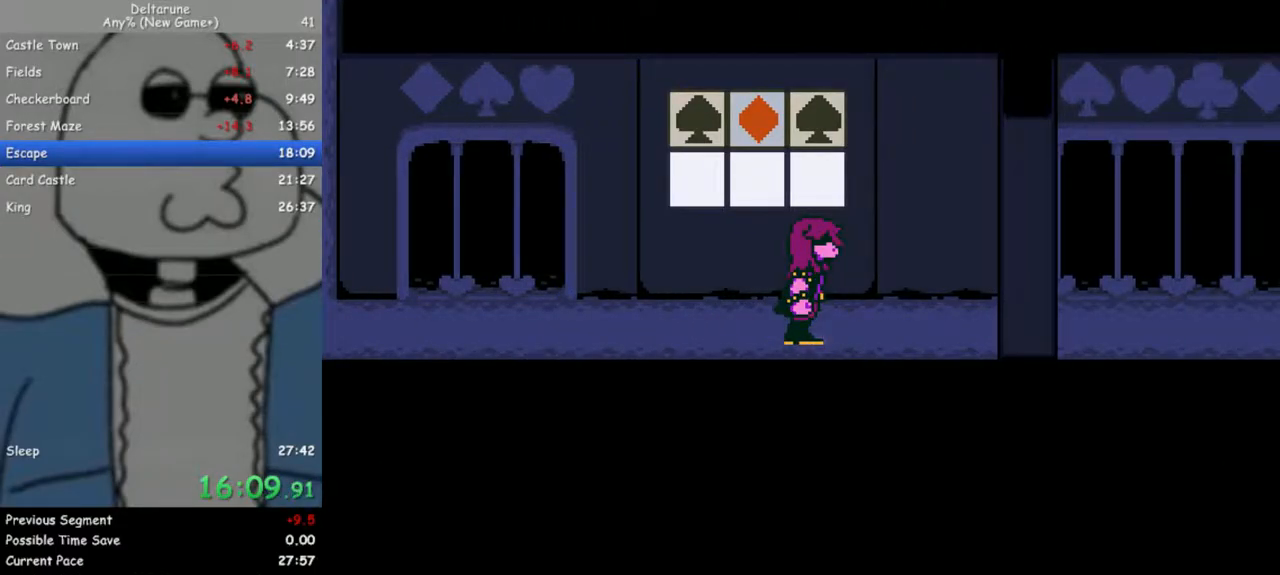
{"keys": ["return", "right", "z"], "events": [[33, "return", "up"], [133, "return", "down"], [133, "z", "up"], [183, "return", "up"], [217, "z", "down"], [317, "return", "down"], [367, "return", "up"], [367, "z", "up"], [417, "z", "down"], [500, "return", "down"]]}
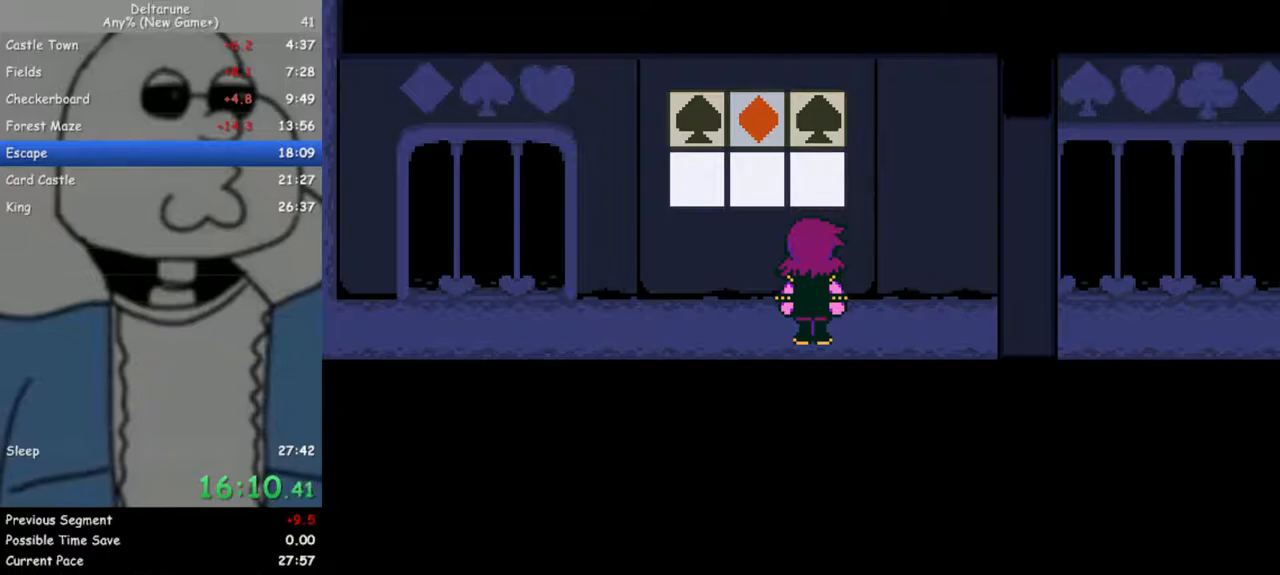
{"keys": ["return", "right"], "events": [[50, "return", "up"], [233, "z", "up"], [333, "return", "down"], [333, "z", "down"], [417, "return", "up"], [417, "z", "up"], [467, "return", "down"]]}
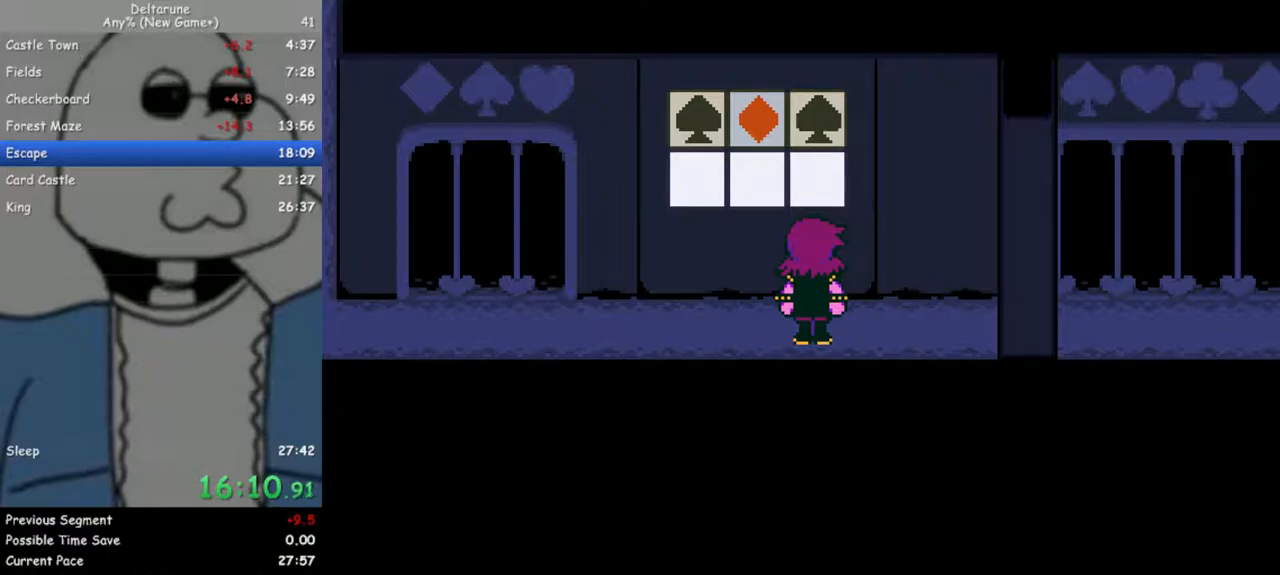
{"keys": ["return", "right"], "events": [[17, "z", "down"], [67, "return", "up"], [117, "z", "up"], [167, "return", "down"], [200, "z", "down"], [250, "return", "up"], [300, "z", "up"], [350, "return", "down"], [400, "return", "up"], [400, "z", "down"], [483, "return", "down"], [483, "z", "up"]]}
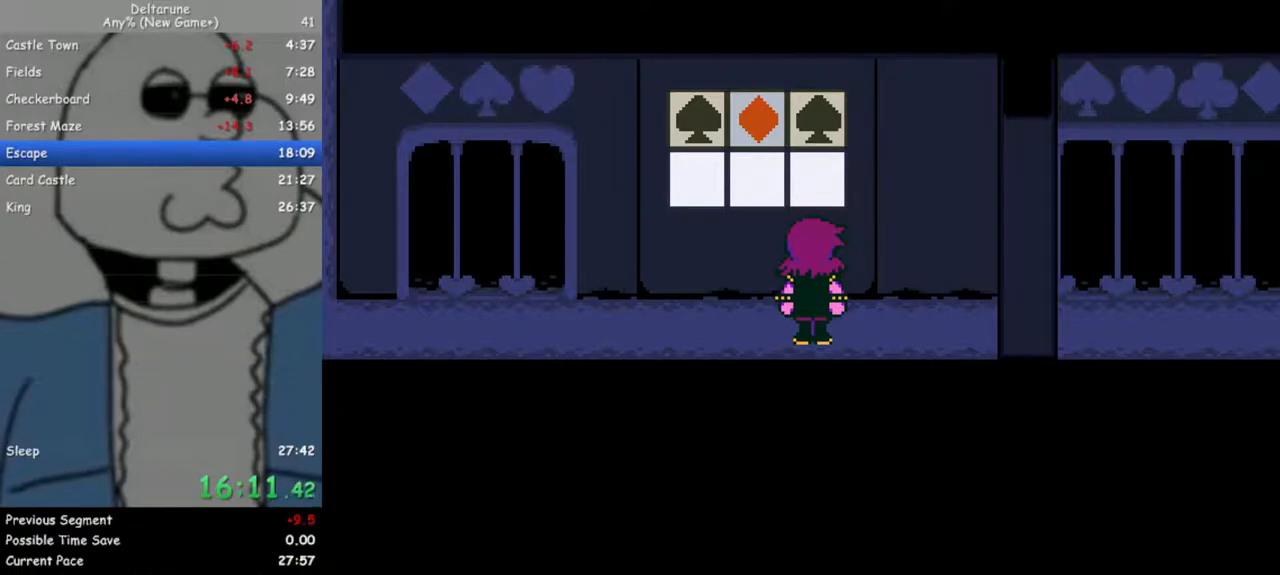
{"keys": ["return", "z"], "events": [[33, "z", "down"], [83, "return", "up"], [167, "return", "down"], [167, "z", "up"], [217, "return", "up"], [267, "z", "down"], [317, "return", "down"], [367, "z", "up"], [400, "return", "up"], [450, "return", "down"], [450, "right", "up"], [450, "z", "down"]]}
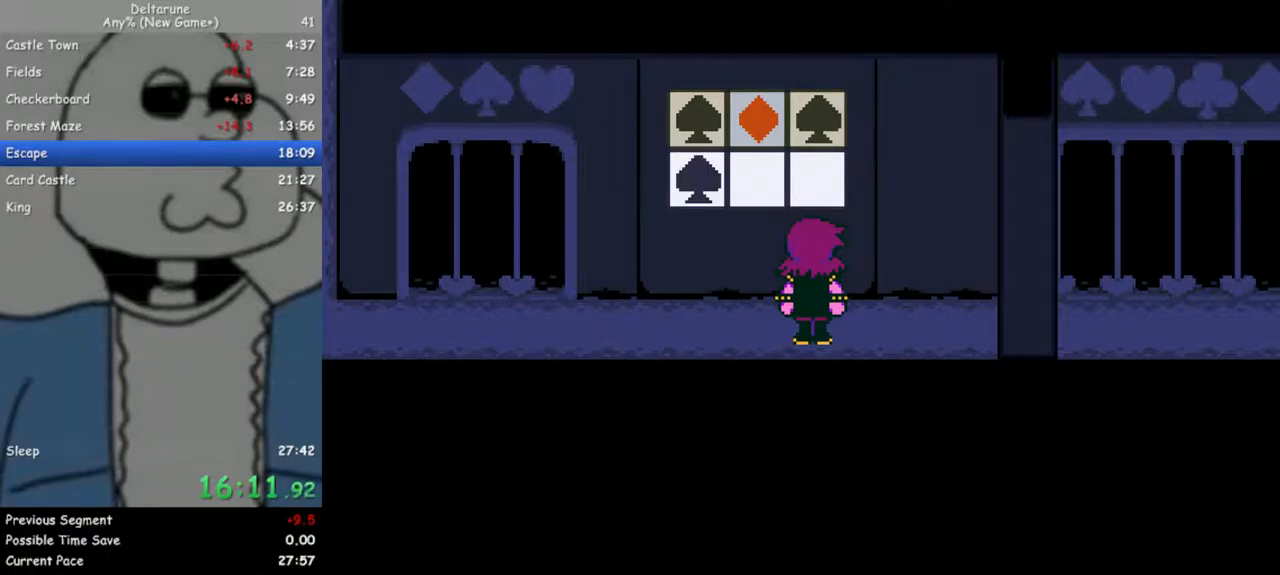
{"keys": [], "events": [[50, "z", "up"], [100, "return", "up"], [133, "return", "down"], [133, "z", "down"], [233, "return", "up"], [283, "z", "up"], [333, "return", "down"], [367, "z", "down"], [417, "return", "up"], [467, "z", "up"]]}
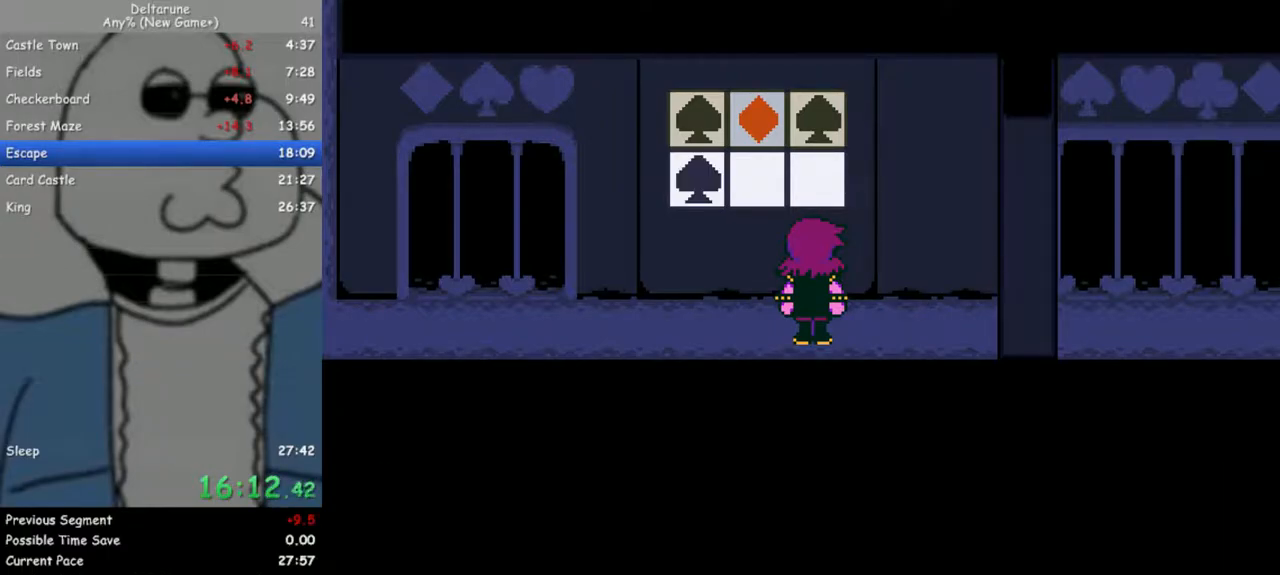
{"keys": [], "events": [[17, "return", "down"], [67, "return", "up"], [67, "z", "down"], [150, "return", "down"], [150, "z", "up"], [200, "z", "down"], [250, "return", "up"], [300, "z", "up"], [350, "return", "down"], [383, "return", "up"], [383, "z", "down"], [483, "z", "up"]]}
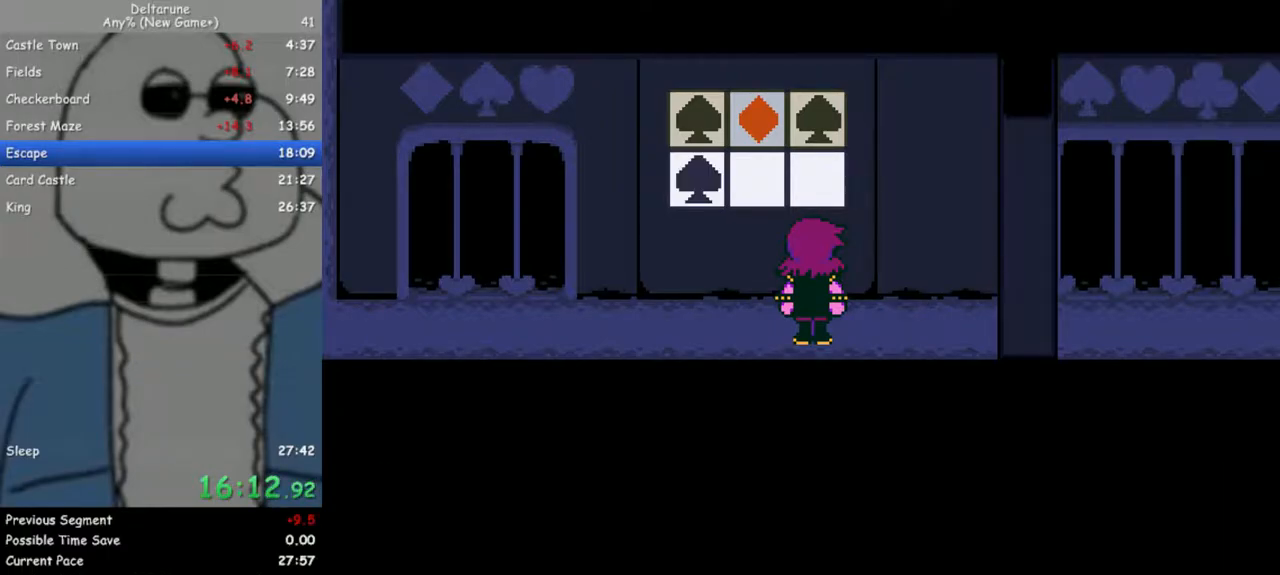
{"keys": [], "events": [[33, "return", "down"], [83, "return", "up"], [83, "z", "down"], [167, "return", "down"], [167, "z", "up"], [217, "return", "up"], [217, "z", "down"], [317, "return", "down"], [317, "z", "up"], [350, "return", "up"], [400, "z", "down"], [450, "return", "down"], [500, "return", "up"], [500, "z", "up"]]}
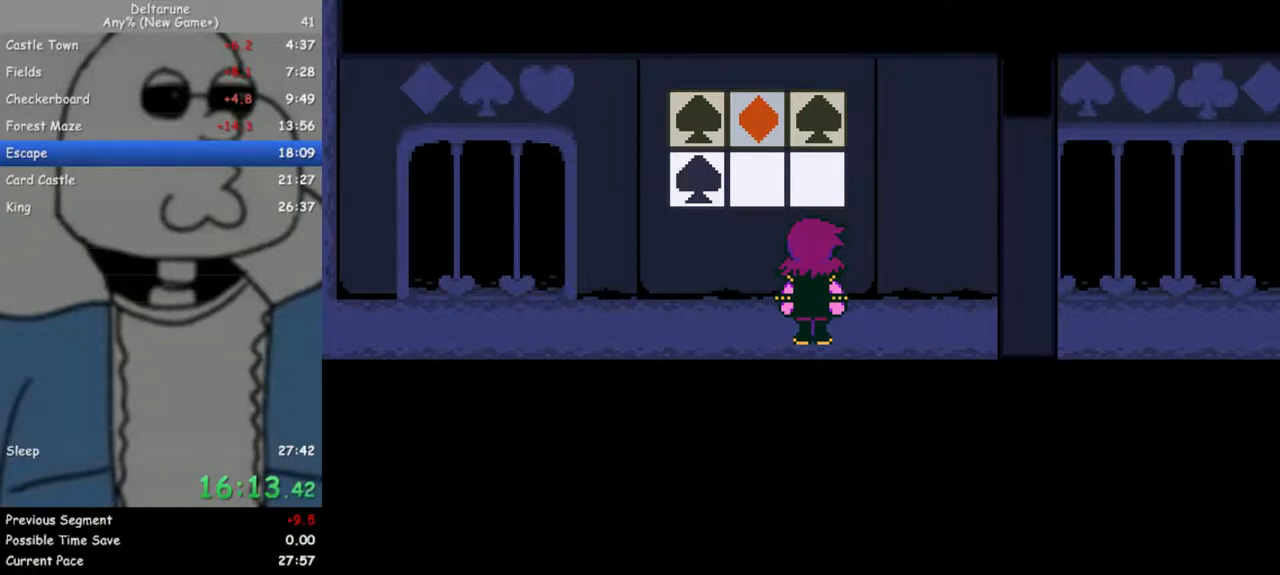
{"keys": ["z"], "events": [[83, "return", "down"], [83, "z", "down"], [183, "return", "up"], [183, "z", "up"], [283, "return", "down"], [283, "z", "down"], [333, "return", "up"], [333, "z", "up"], [417, "return", "down"], [417, "z", "down"], [467, "return", "up"]]}
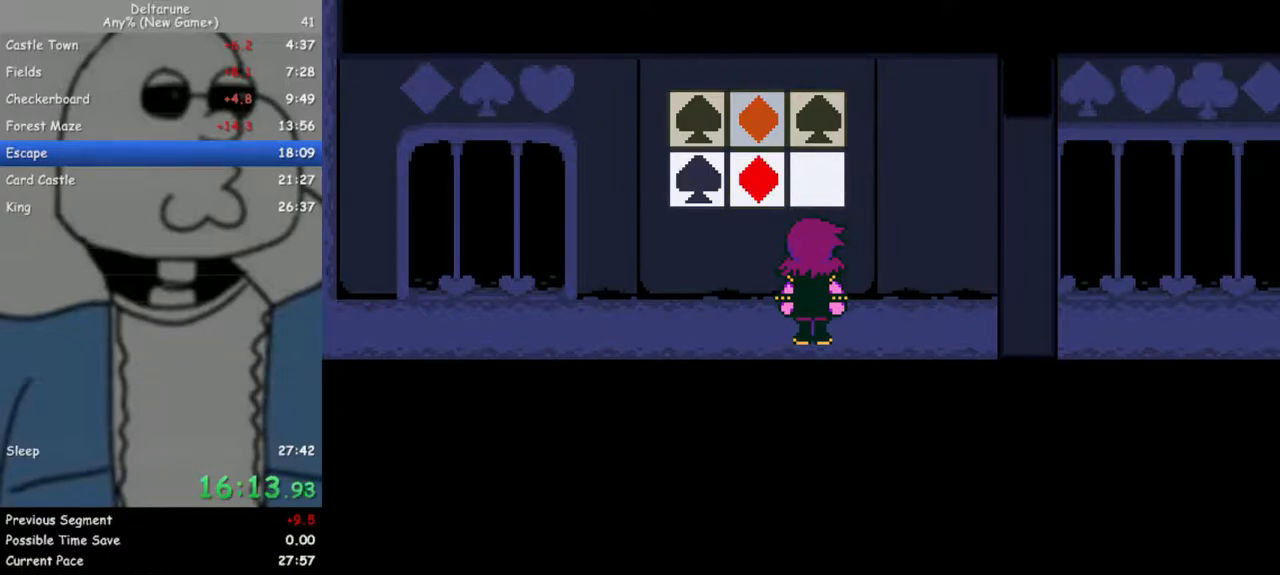
{"keys": [], "events": [[17, "z", "up"], [100, "z", "down"], [150, "z", "up"], [250, "return", "down"], [250, "z", "down"], [300, "return", "up"], [333, "z", "up"], [383, "return", "down"], [433, "return", "up"], [433, "z", "down"], [483, "z", "up"]]}
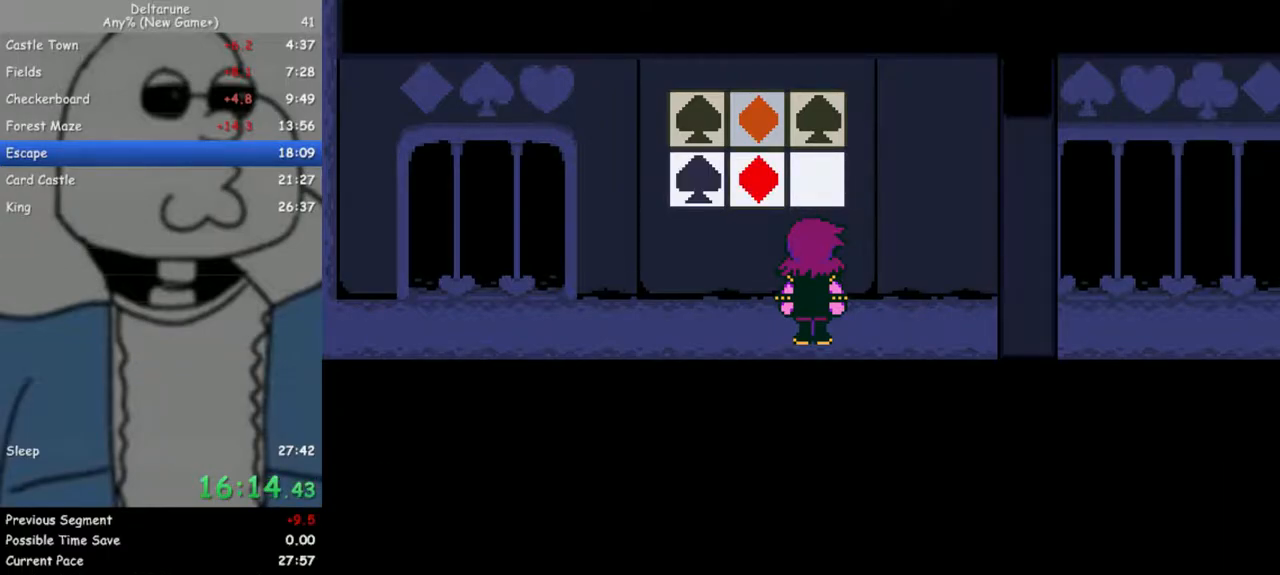
{"keys": [], "events": [[83, "return", "down"], [83, "z", "down"], [117, "return", "up"], [167, "z", "up"], [217, "return", "down"], [267, "return", "up"], [267, "z", "down"], [317, "z", "up"], [350, "return", "down"], [400, "z", "down"], [450, "return", "up"], [500, "z", "up"]]}
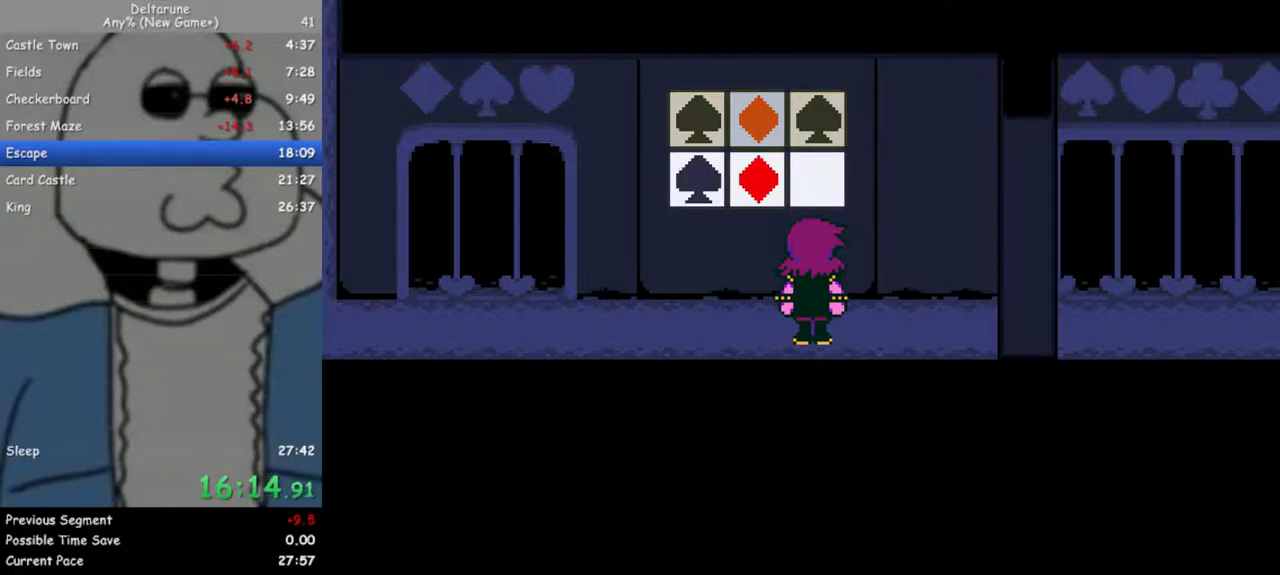
{"keys": ["z"], "events": [[50, "return", "down"], [83, "return", "up"], [133, "z", "down"], [183, "return", "down"], [183, "z", "up"], [233, "return", "up"], [283, "z", "down"], [367, "return", "down"], [367, "z", "up"], [417, "return", "up"], [417, "z", "down"]]}
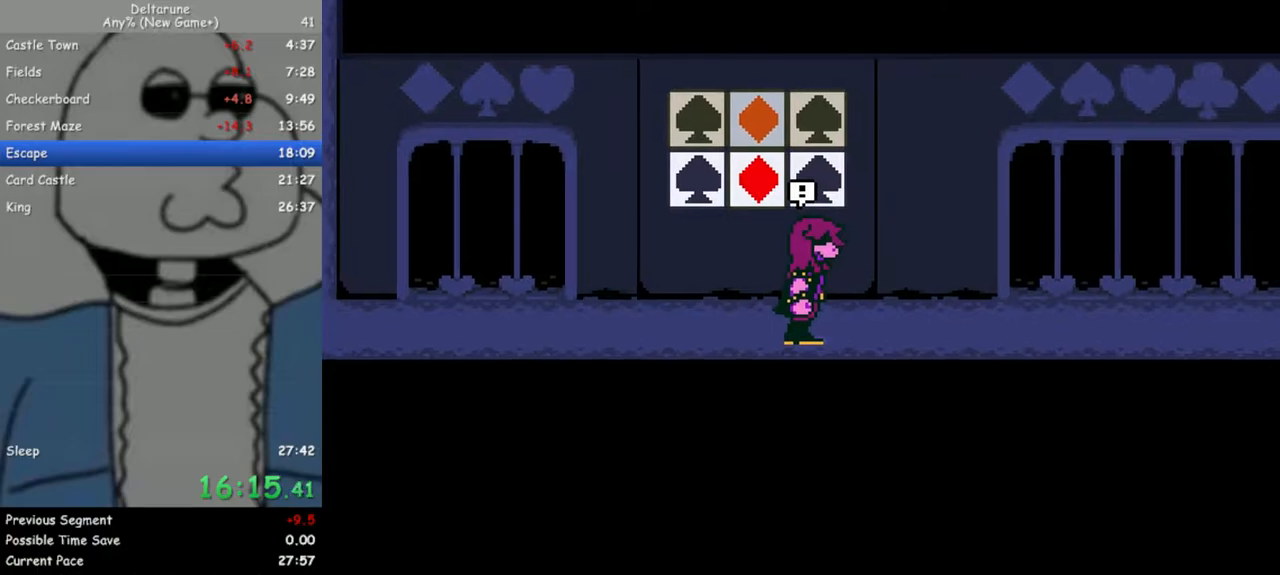
{"keys": ["return", "z"], "events": [[17, "return", "down"], [50, "return", "up"], [50, "z", "up"], [100, "z", "down"], [200, "z", "up"], [283, "return", "down"], [283, "z", "down"], [383, "return", "up"], [383, "z", "up"], [433, "z", "down"], [483, "return", "down"]]}
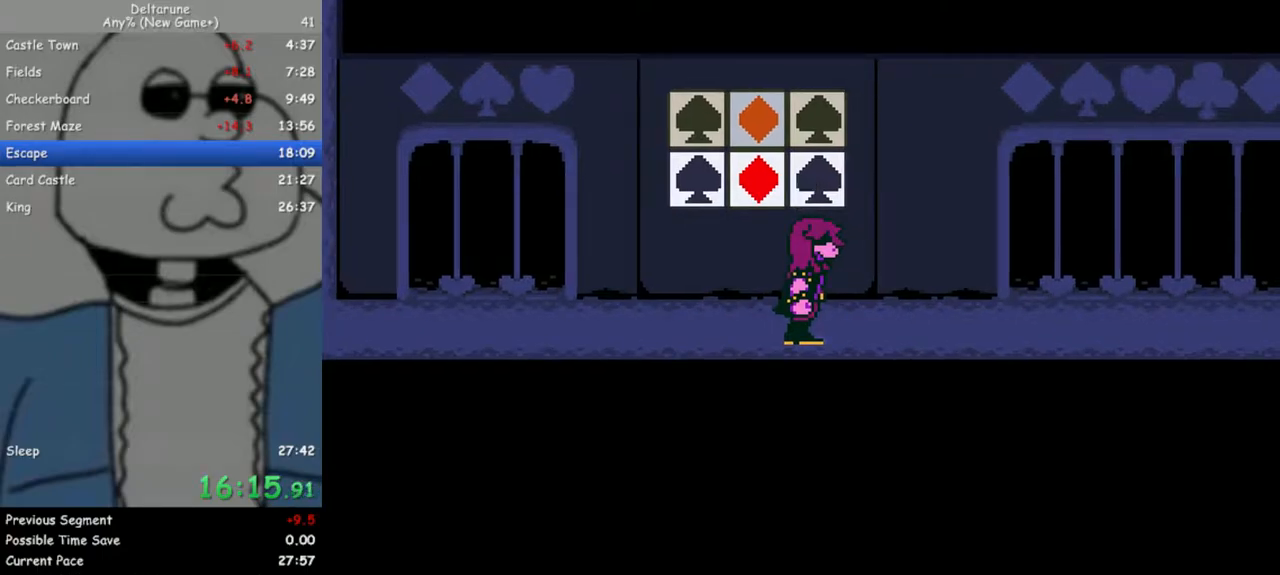
{"keys": [], "events": [[17, "return", "up"], [17, "z", "up"], [117, "return", "down"], [117, "z", "down"], [167, "return", "up"], [217, "z", "up"], [267, "return", "down"], [300, "return", "up"], [300, "z", "down"], [350, "z", "up"], [450, "return", "down"], [450, "z", "down"], [500, "return", "up"], [500, "z", "up"]]}
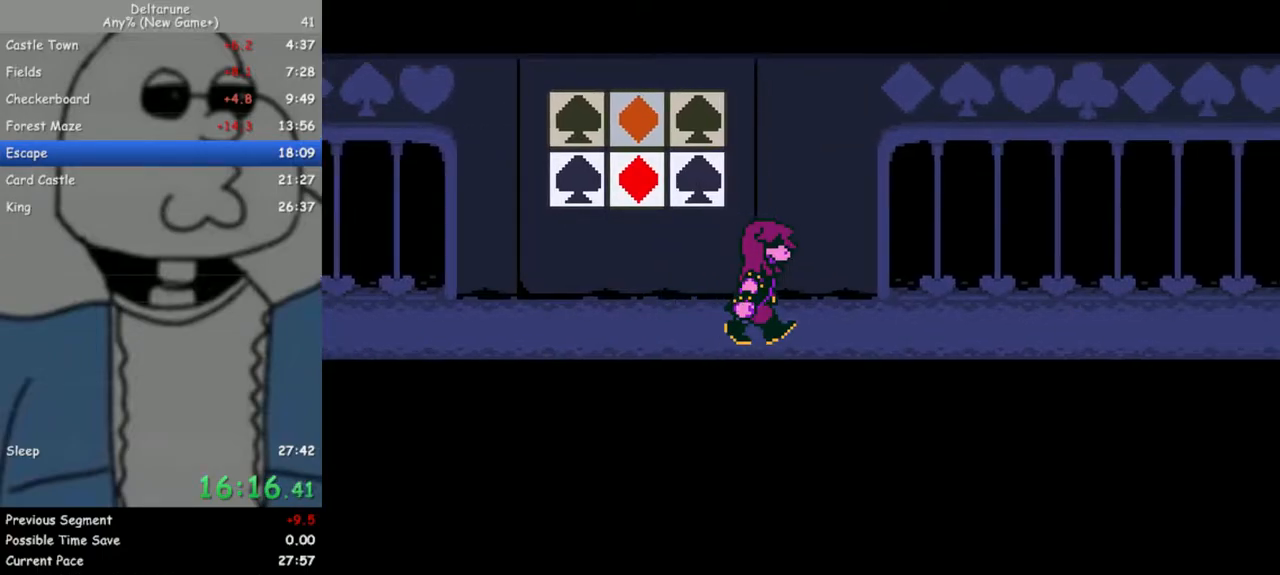
{"keys": [], "events": [[83, "return", "down"], [83, "z", "down"], [133, "return", "up"], [183, "z", "up"], [233, "return", "down"], [233, "z", "down"], [317, "return", "up"], [317, "z", "up"], [417, "return", "down"], [417, "z", "down"], [467, "return", "up"], [500, "z", "up"]]}
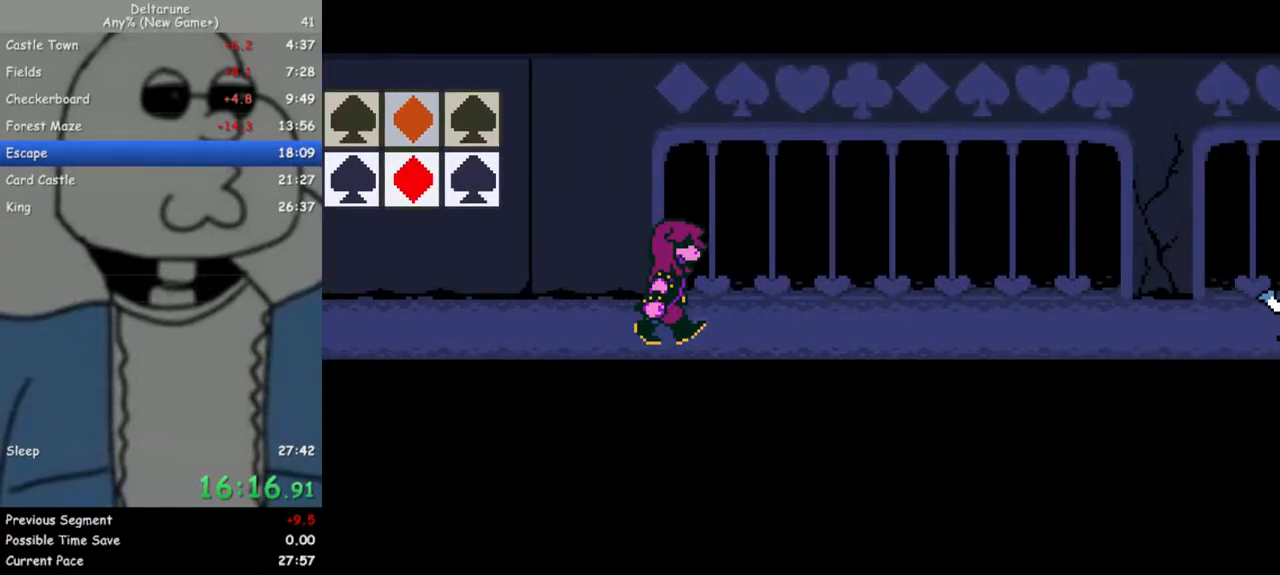
{"keys": ["z"], "events": [[50, "return", "down"], [100, "return", "up"], [100, "z", "down"], [200, "return", "down"], [200, "z", "up"], [250, "z", "down"], [283, "return", "up"], [333, "z", "up"], [383, "return", "down"], [433, "return", "up"], [433, "z", "down"]]}
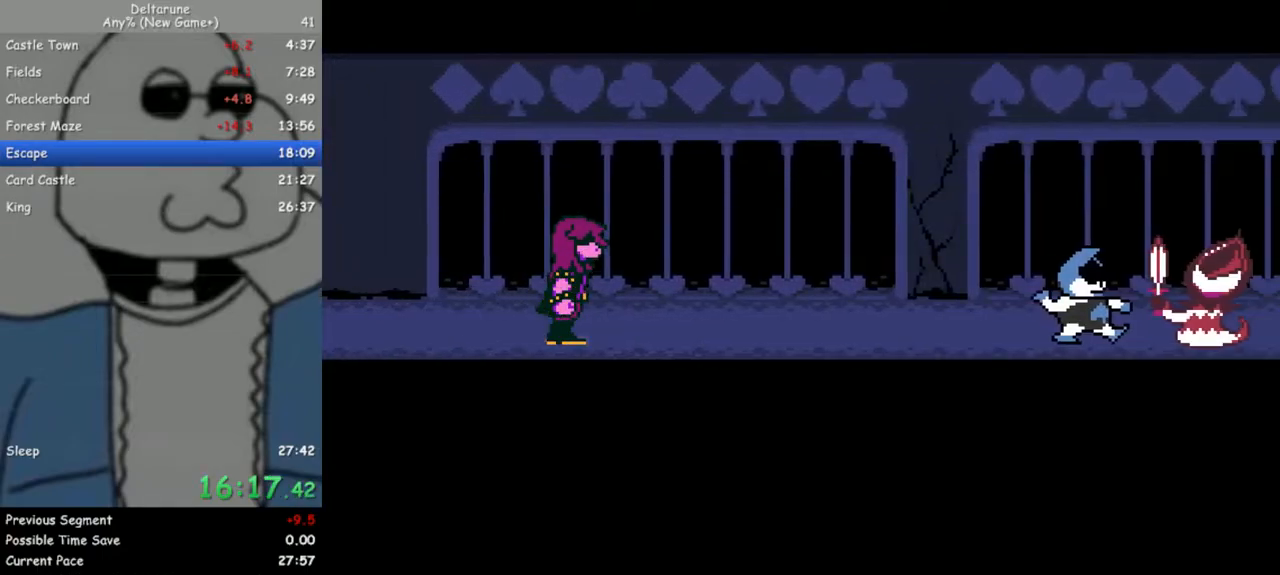
{"keys": ["z"], "events": [[17, "z", "up"], [67, "return", "down"], [67, "z", "down"], [117, "return", "up"], [217, "return", "down"], [217, "z", "up"], [250, "return", "up"], [250, "z", "down"], [350, "z", "up"], [400, "return", "down"], [450, "return", "up"], [450, "z", "down"]]}